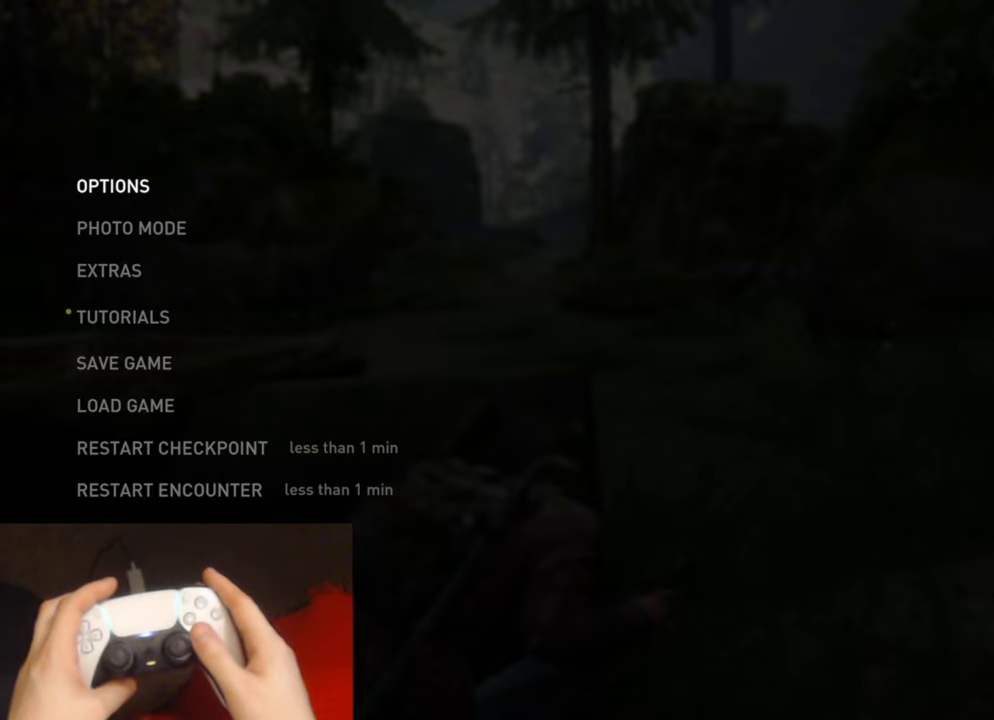
Gameplay with a controller (PlayStation layout); each line is a JSON object with the inputs held at the frame after it (dt_ms = milliseconds from this image to that frame). "events" lists button and stick changes between this image and that frame as [ms after this image, input, new state], when the widget could be followed in between.
{"dt_ms": 500, "buttons": [], "left_stick": "center", "right_stick": "center", "events": [[417, "DPAD_UP", "down"], [483, "DPAD_UP", "up"]]}
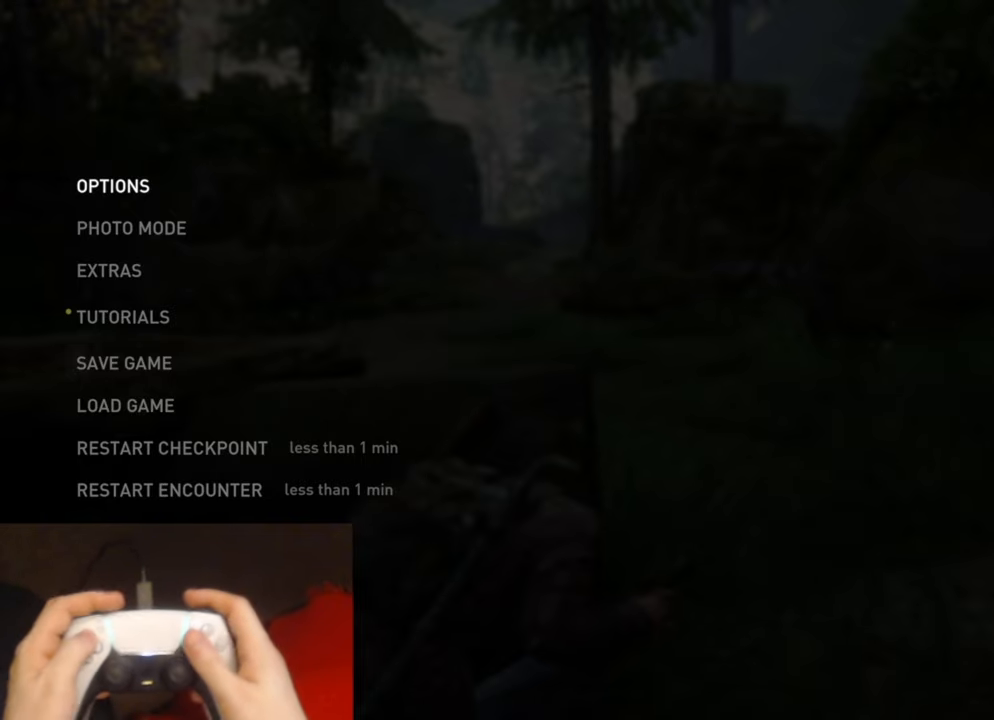
{"dt_ms": 500, "buttons": [], "left_stick": "center", "right_stick": "center", "events": [[67, "DPAD_UP", "down"], [183, "DPAD_UP", "up"], [233, "CROSS", "down"], [383, "CROSS", "up"]]}
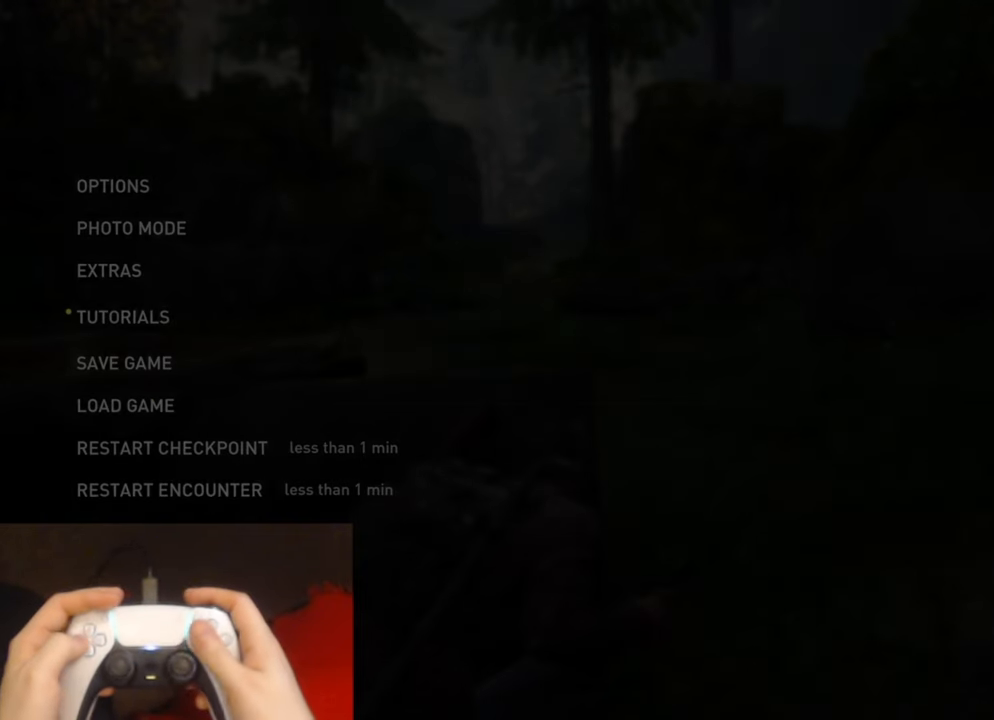
{"dt_ms": 500, "buttons": [], "left_stick": "center", "right_stick": "center", "events": []}
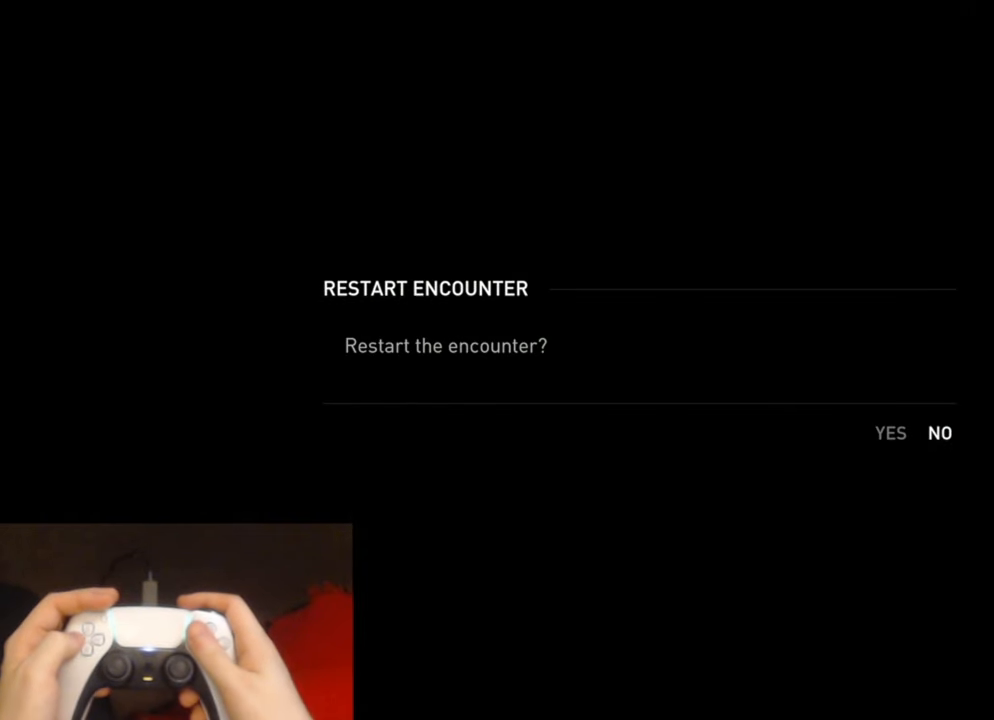
{"dt_ms": 500, "buttons": ["DPAD_LEFT"], "left_stick": "center", "right_stick": "center", "events": [[383, "DPAD_LEFT", "down"]]}
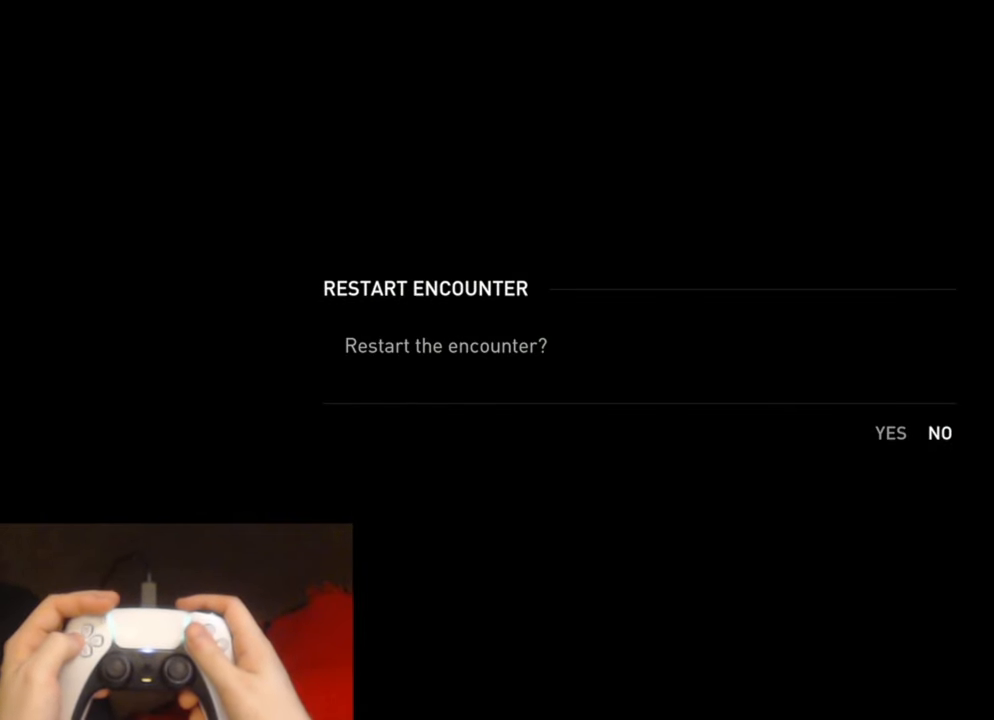
{"dt_ms": 500, "buttons": [], "left_stick": "center", "right_stick": "center", "events": [[17, "DPAD_LEFT", "up"]]}
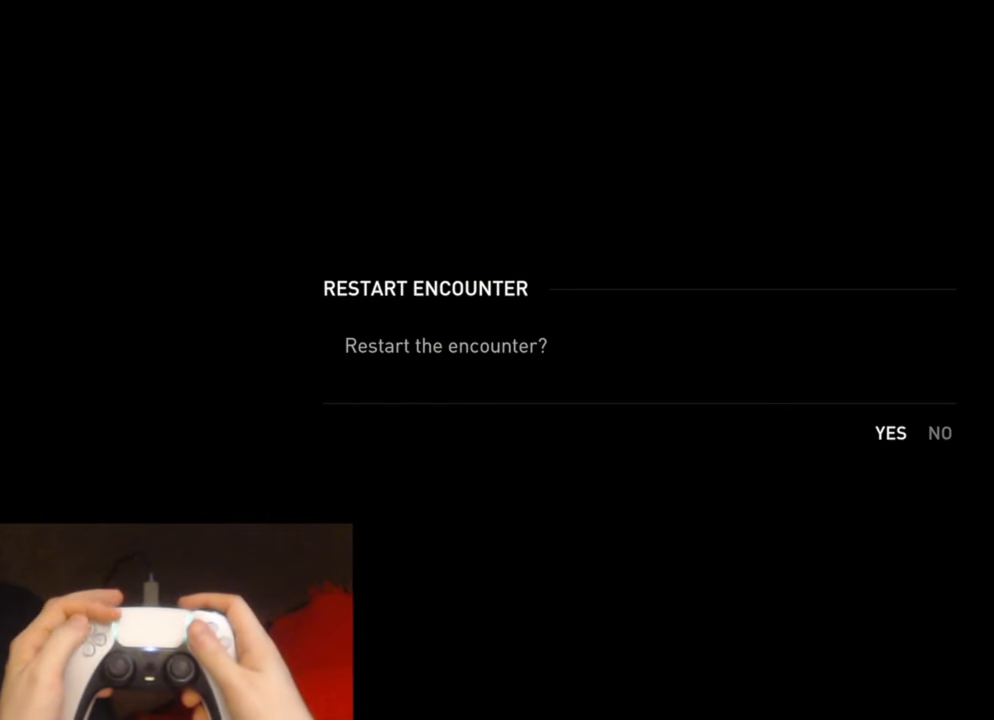
{"dt_ms": 500, "buttons": [], "left_stick": "center", "right_stick": "center", "events": [[167, "CROSS", "down"], [333, "CROSS", "up"]]}
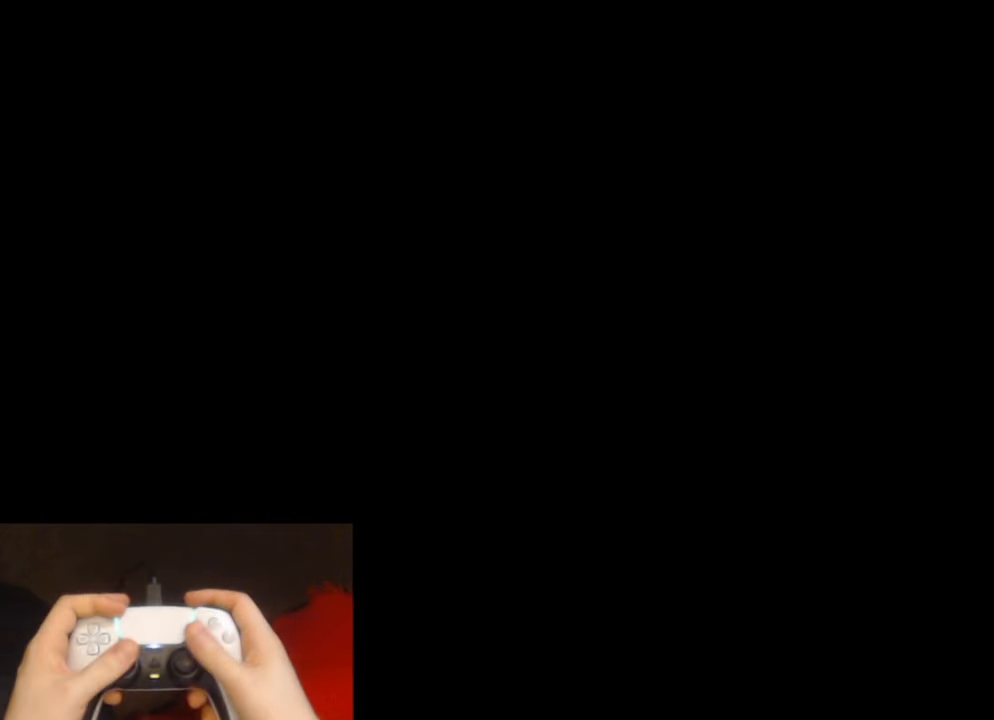
{"dt_ms": 500, "buttons": [], "left_stick": "right", "right_stick": "center", "events": [[267, "left_stick", "right"]]}
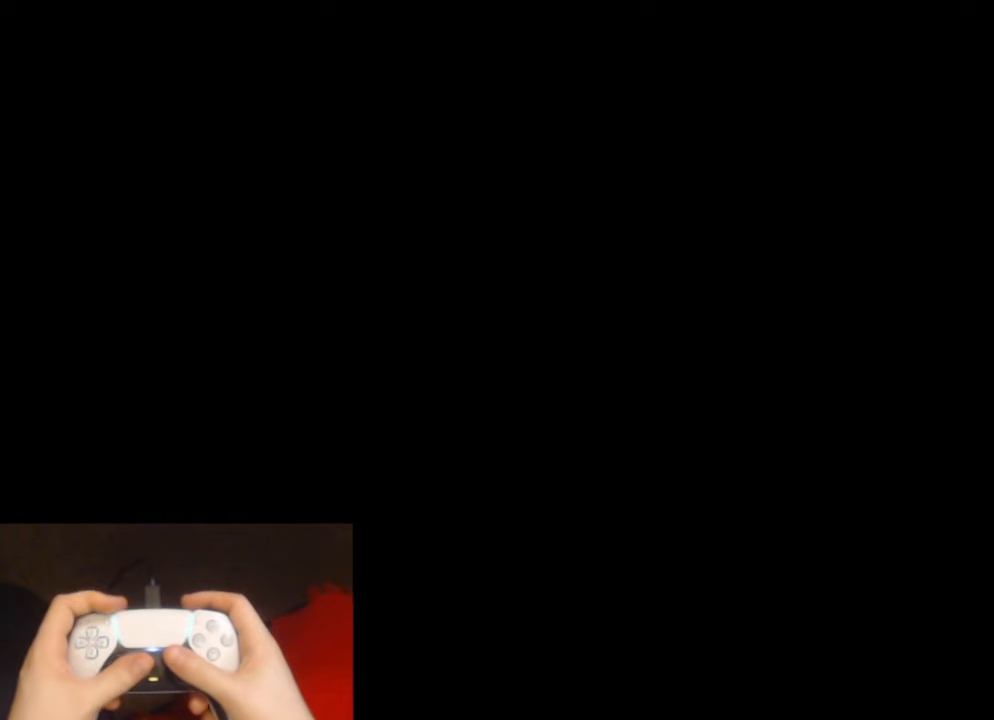
{"dt_ms": 500, "buttons": [], "left_stick": "right", "right_stick": "center", "events": []}
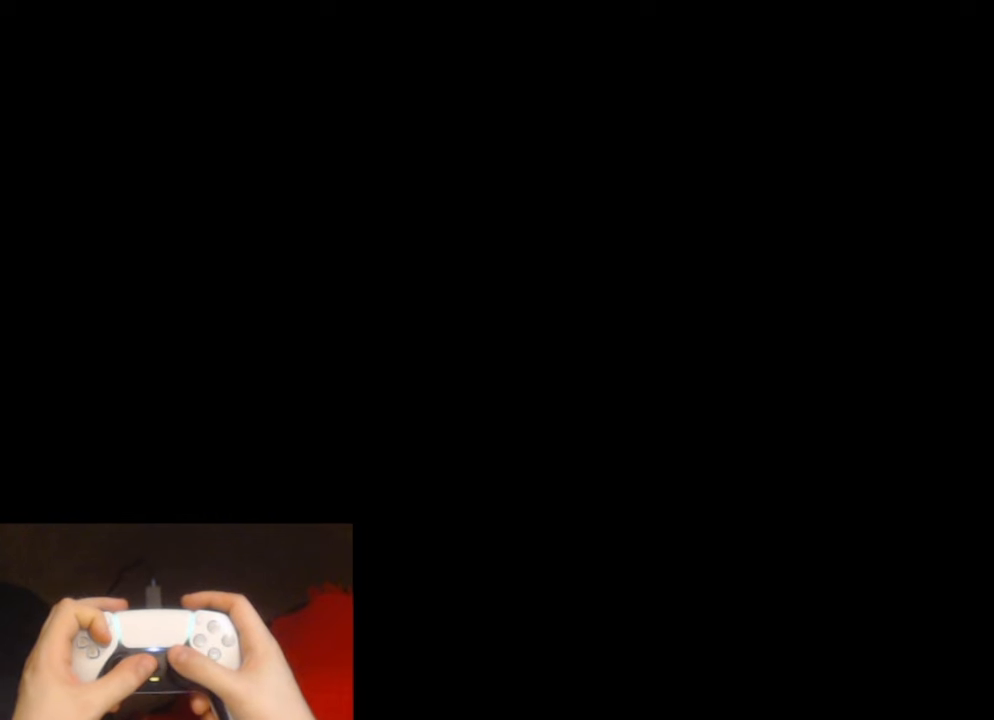
{"dt_ms": 500, "buttons": [], "left_stick": "right", "right_stick": "right", "events": [[134, "DPAD_RIGHT", "down"], [234, "DPAD_RIGHT", "up"], [234, "right_stick", "right"], [367, "DPAD_RIGHT", "down"], [450, "DPAD_RIGHT", "up"]]}
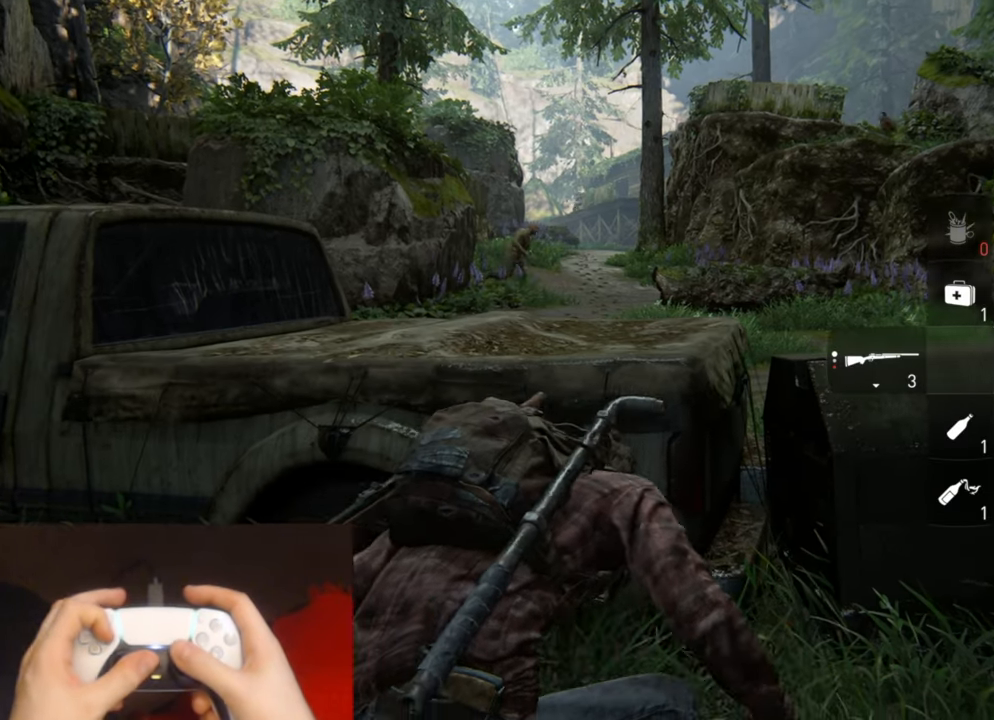
{"dt_ms": 500, "buttons": [], "left_stick": "up-right", "right_stick": "center", "events": [[134, "right_stick", "center"], [150, "R1", "down"], [250, "R1", "up"], [267, "left_stick", "up-right"], [384, "R1", "down"], [467, "R1", "up"]]}
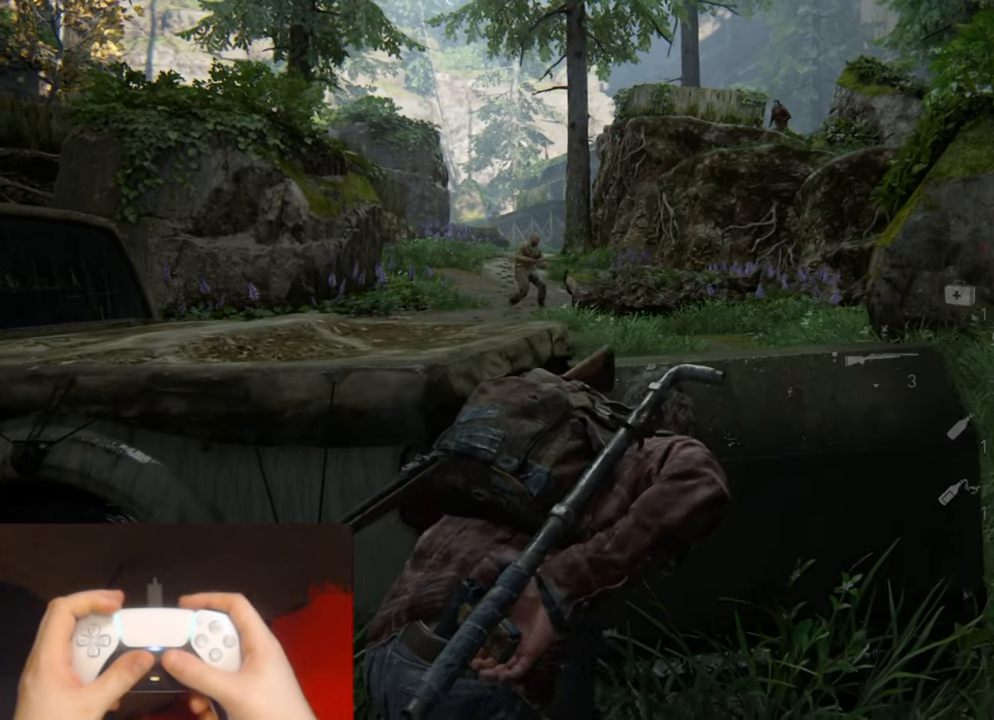
{"dt_ms": 500, "buttons": ["R1"], "left_stick": "center", "right_stick": "center", "events": [[100, "R1", "down"], [184, "R1", "up"], [284, "R1", "down"], [384, "R1", "up"], [434, "left_stick", "center"], [500, "R1", "down"]]}
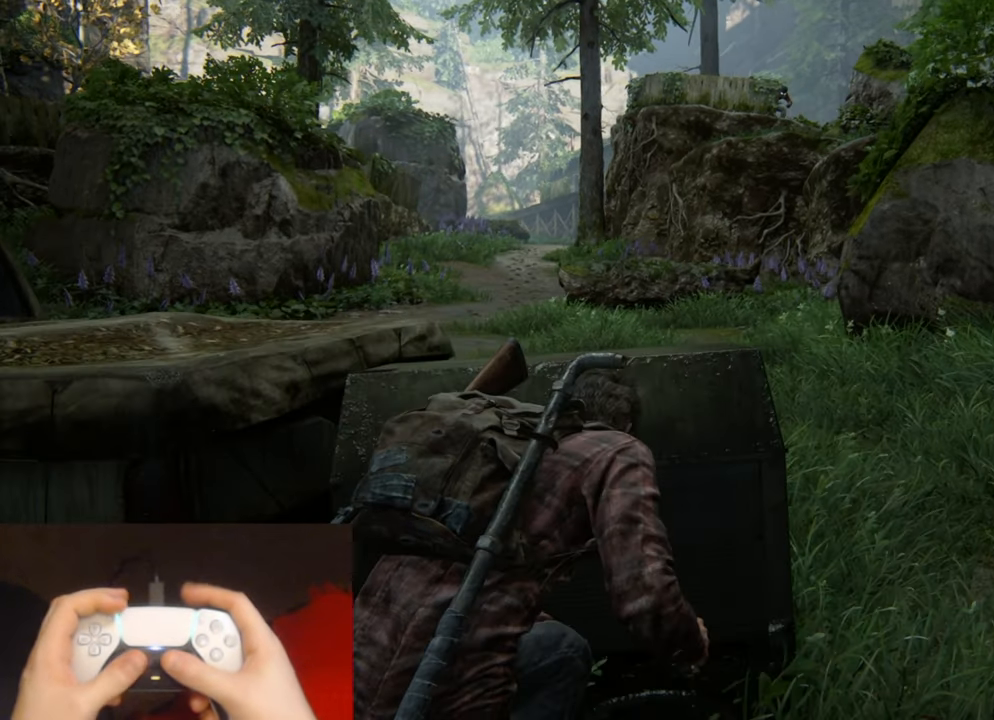
{"dt_ms": 500, "buttons": [], "left_stick": "center", "right_stick": "center", "events": [[84, "R1", "up"], [184, "R1", "down"], [267, "R1", "up"]]}
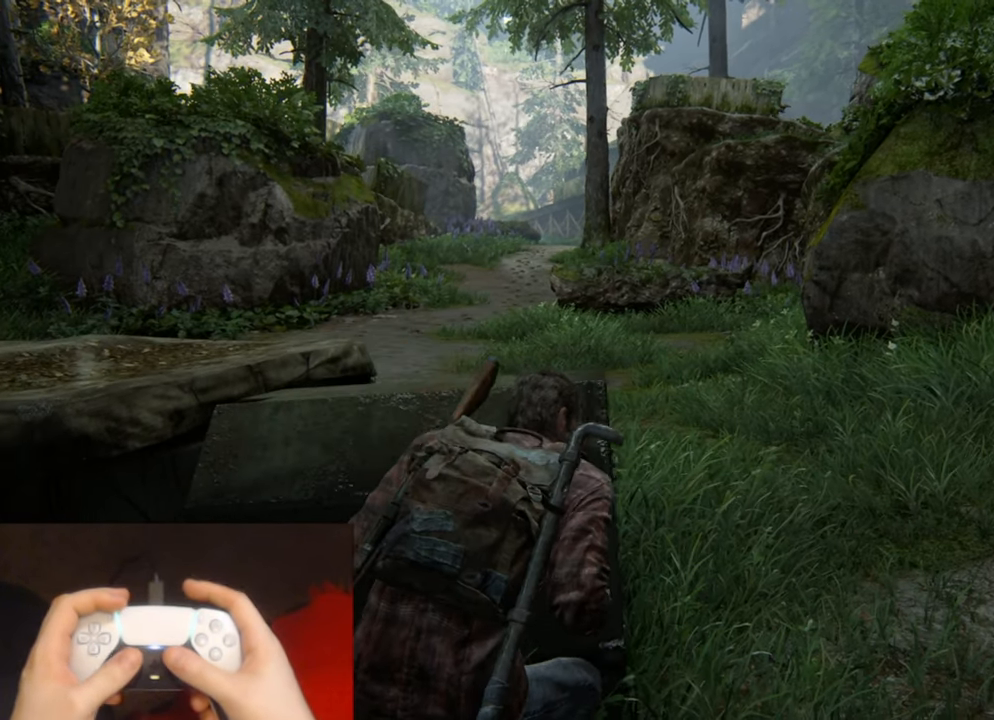
{"dt_ms": 500, "buttons": [], "left_stick": "center", "right_stick": "center", "events": [[17, "left_stick", "up-right"], [100, "left_stick", "center"]]}
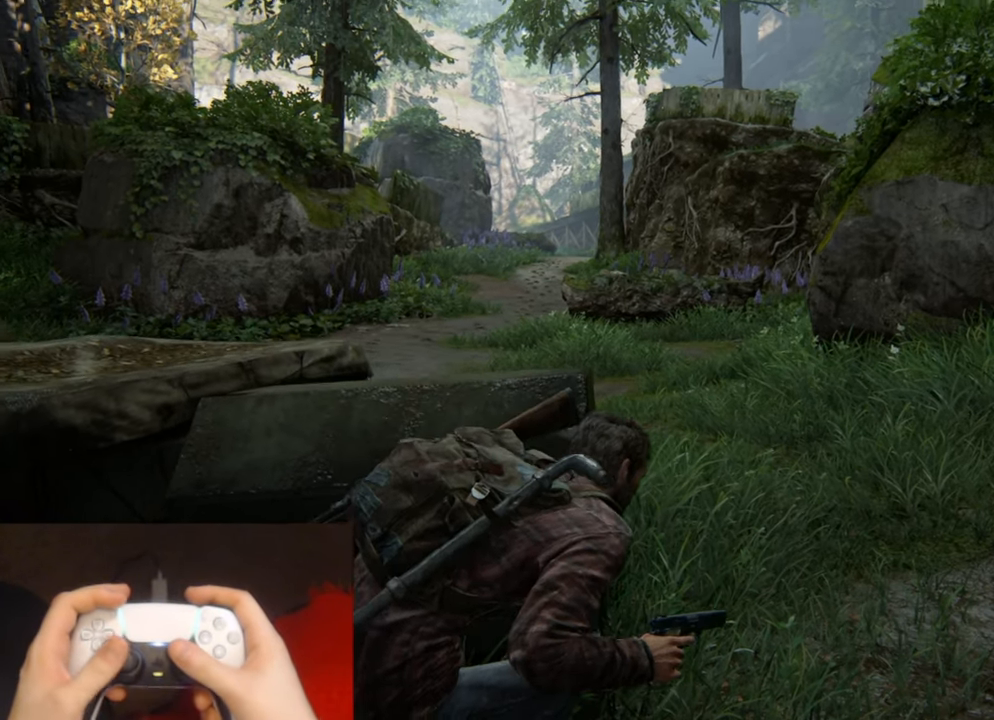
{"dt_ms": 500, "buttons": [], "left_stick": "center", "right_stick": "center", "events": []}
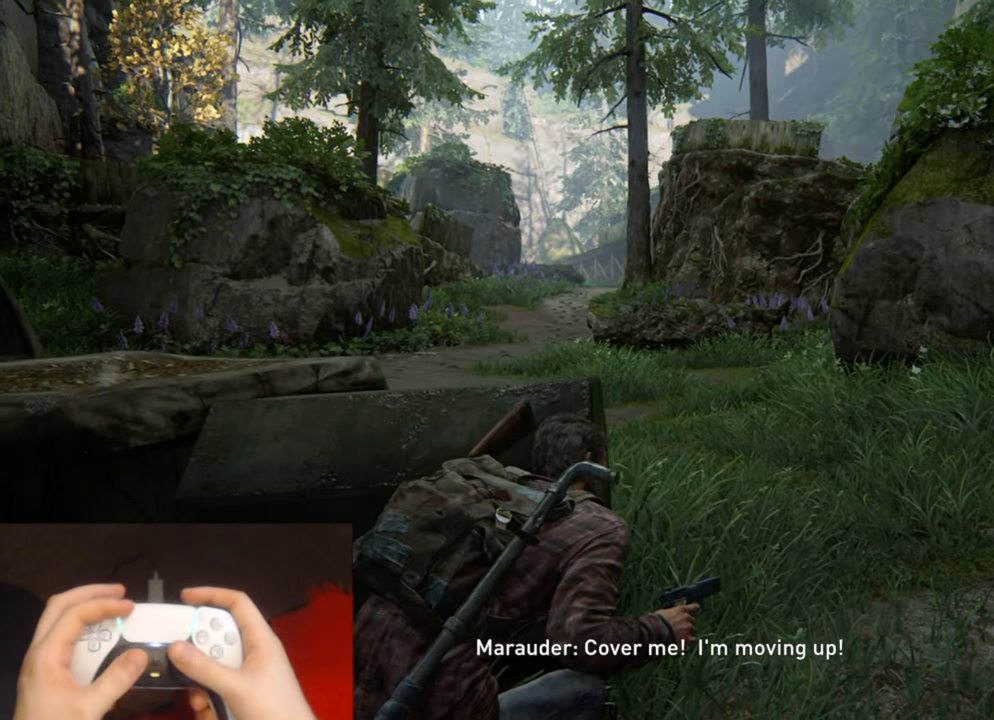
{"dt_ms": 500, "buttons": [], "left_stick": "center", "right_stick": "center", "events": []}
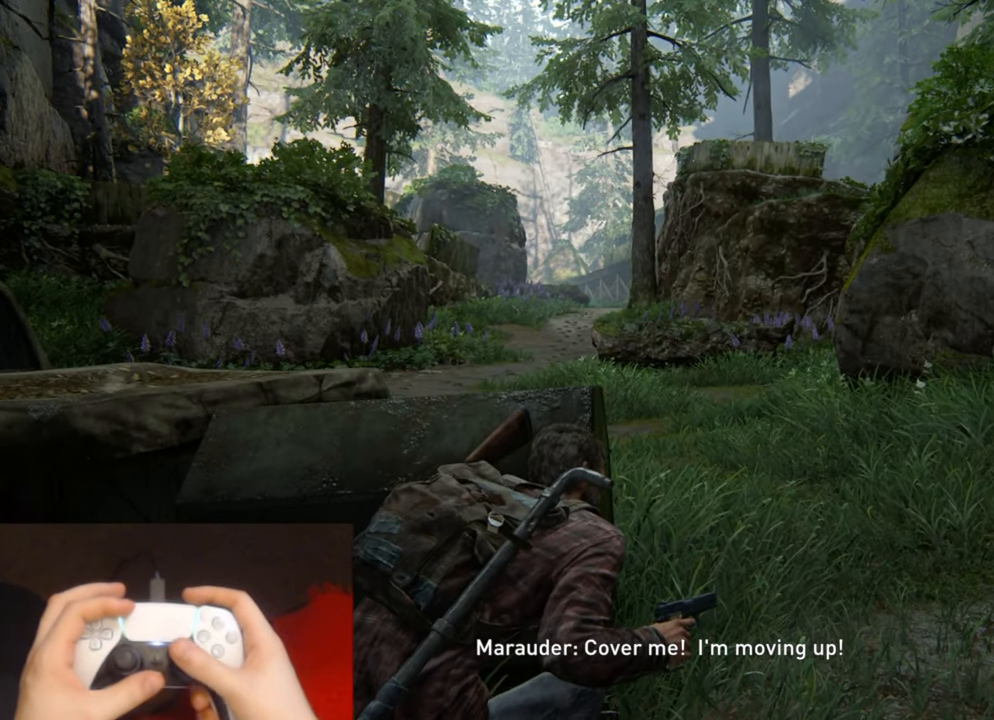
{"dt_ms": 500, "buttons": [], "left_stick": "center", "right_stick": "center", "events": []}
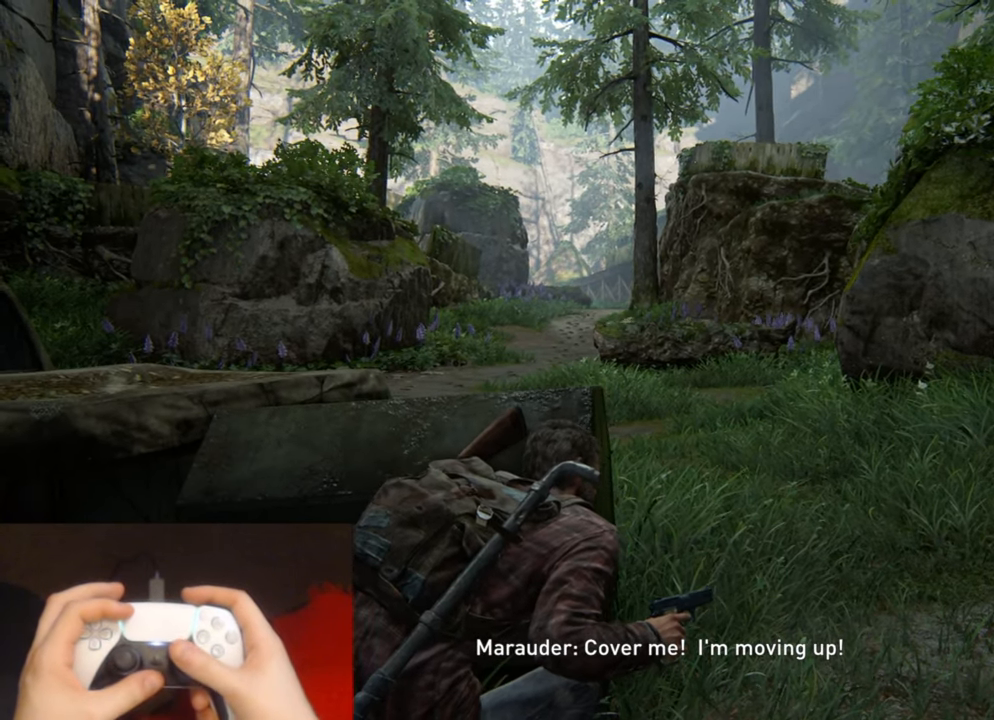
{"dt_ms": 500, "buttons": ["L1"], "left_stick": "center", "right_stick": "center", "events": [[266, "L1", "down"]]}
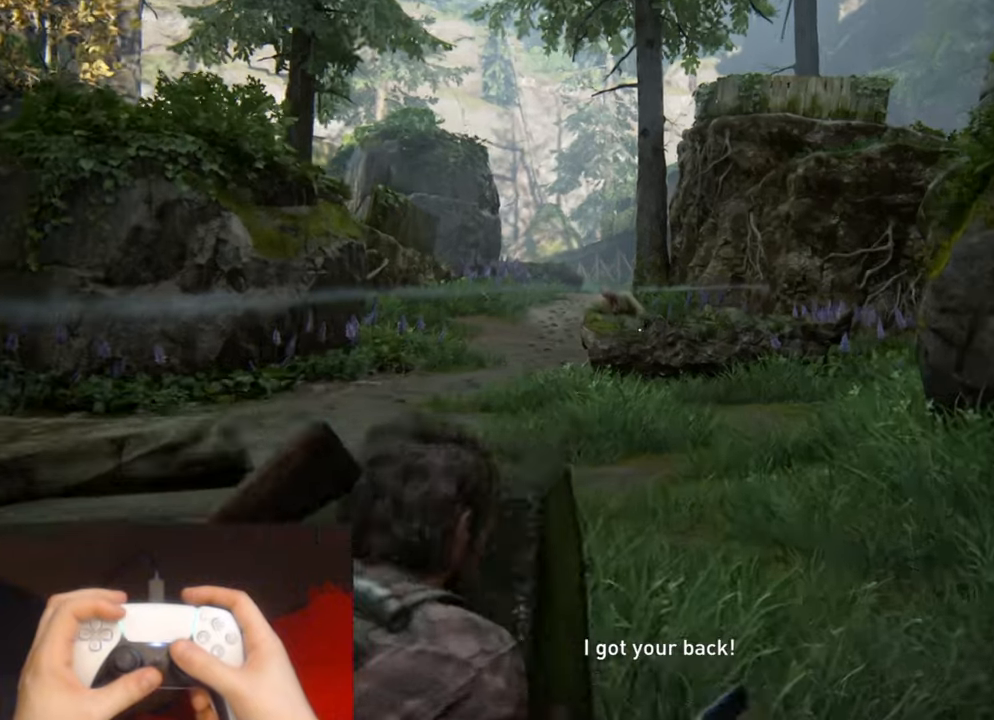
{"dt_ms": 500, "buttons": ["L1"], "left_stick": "center", "right_stick": "up-left", "events": [[316, "right_stick", "up-left"]]}
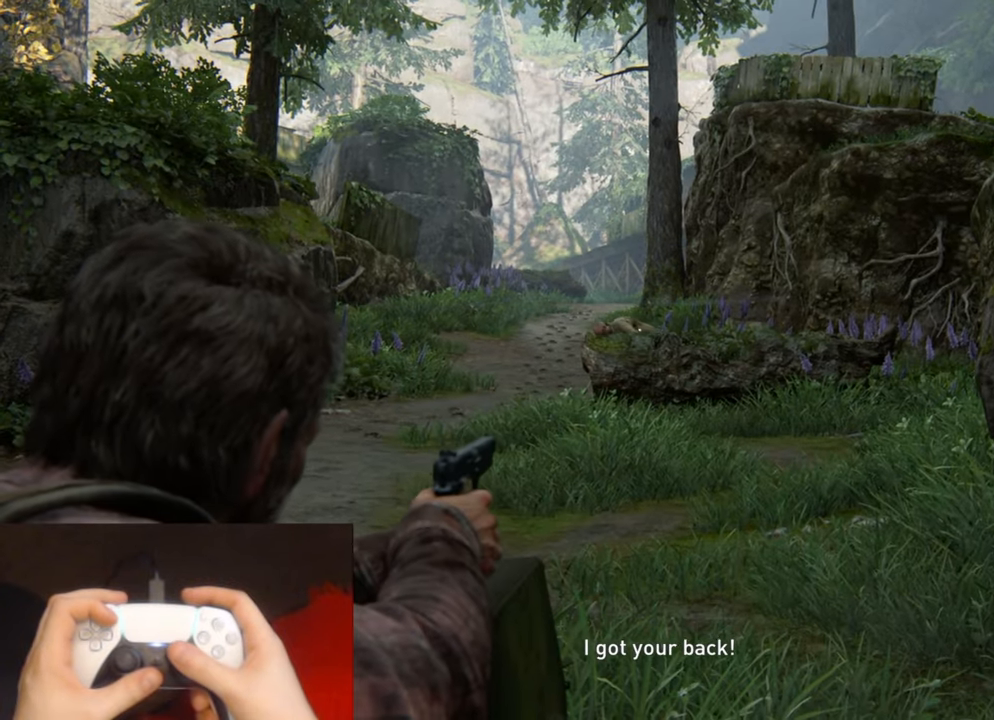
{"dt_ms": 500, "buttons": ["L1"], "left_stick": "center", "right_stick": "up-right", "events": [[150, "R1", "down"], [216, "right_stick", "up-right"], [233, "R1", "up"]]}
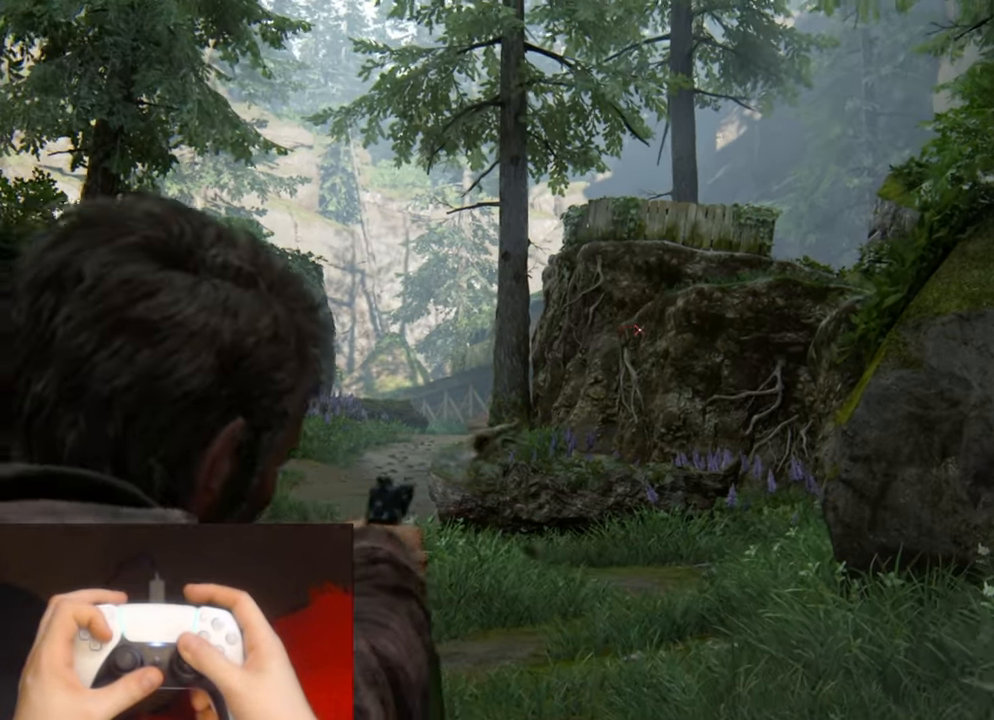
{"dt_ms": 1000, "buttons": ["L1"], "left_stick": "center", "right_stick": "center"}
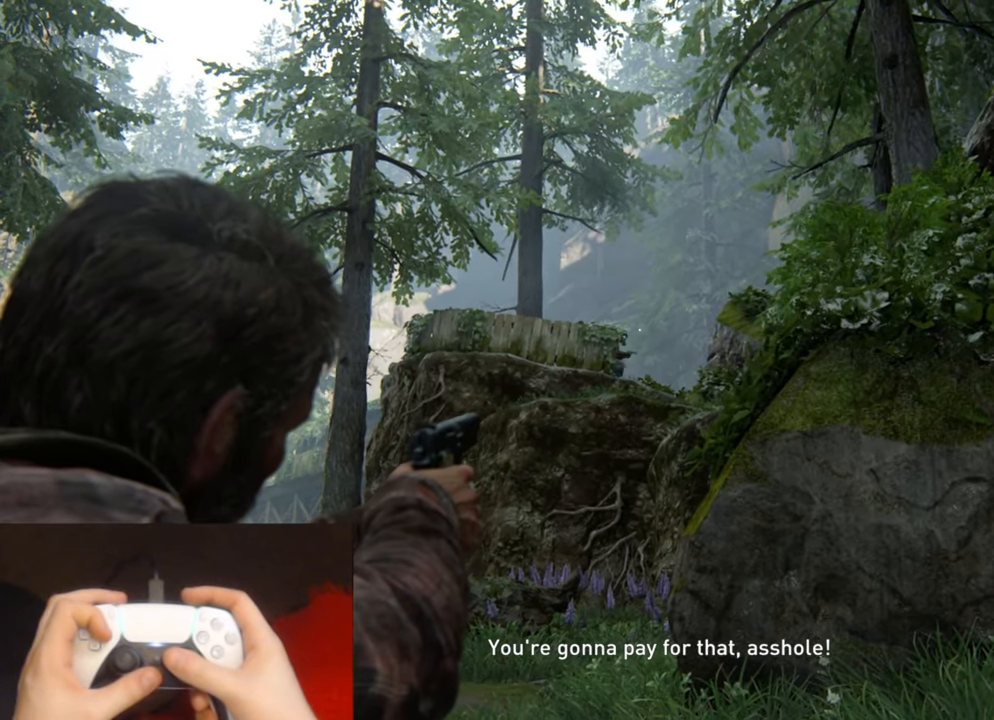
{"dt_ms": 500, "buttons": ["L1"], "left_stick": "center", "right_stick": "center", "events": []}
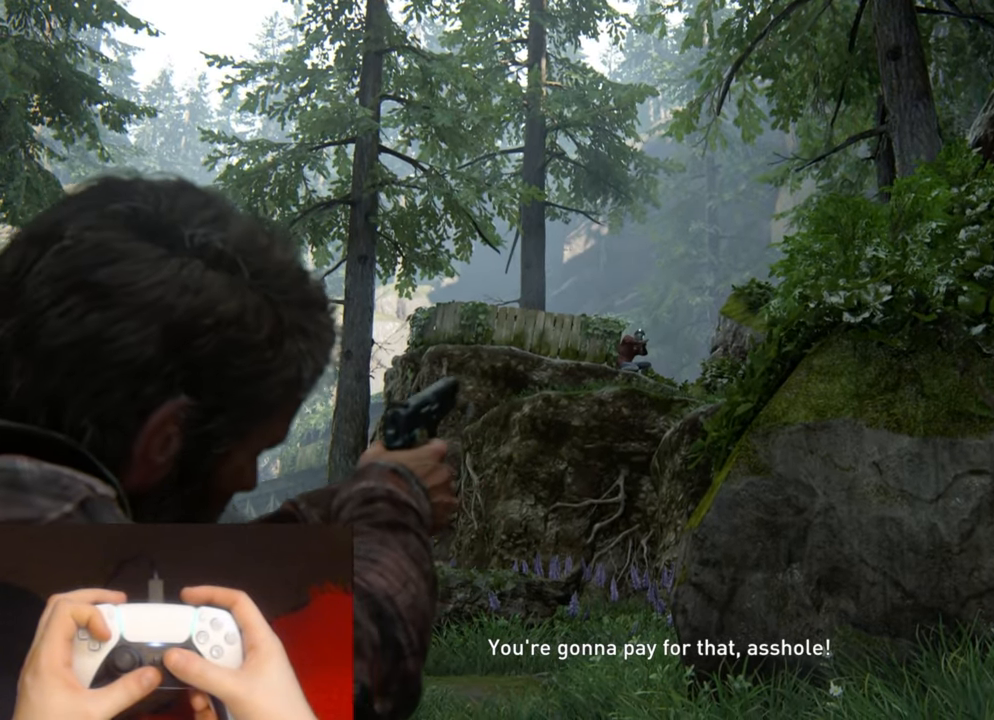
{"dt_ms": 500, "buttons": [], "left_stick": "center", "right_stick": "center", "events": [[300, "R1", "down"], [433, "L1", "up"], [433, "R1", "up"]]}
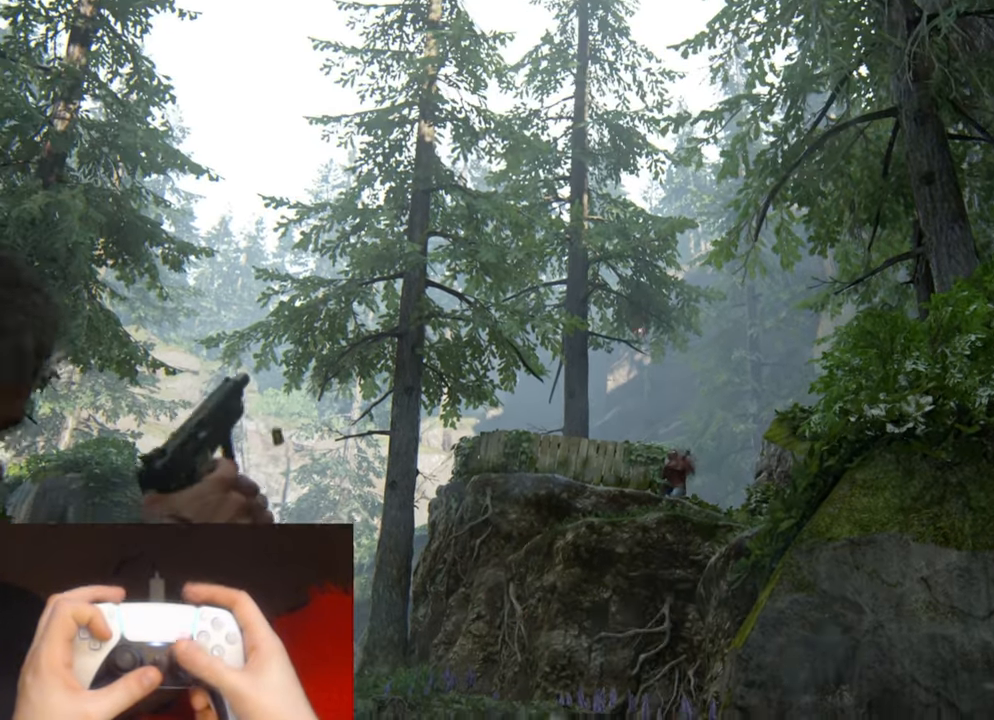
{"dt_ms": 500, "buttons": [], "left_stick": "center", "right_stick": "center", "events": [[33, "DPAD_RIGHT", "down"], [133, "DPAD_RIGHT", "up"], [150, "SQUARE", "down"], [400, "DPAD_DOWN", "down"], [450, "SQUARE", "up"], [500, "DPAD_DOWN", "up"]]}
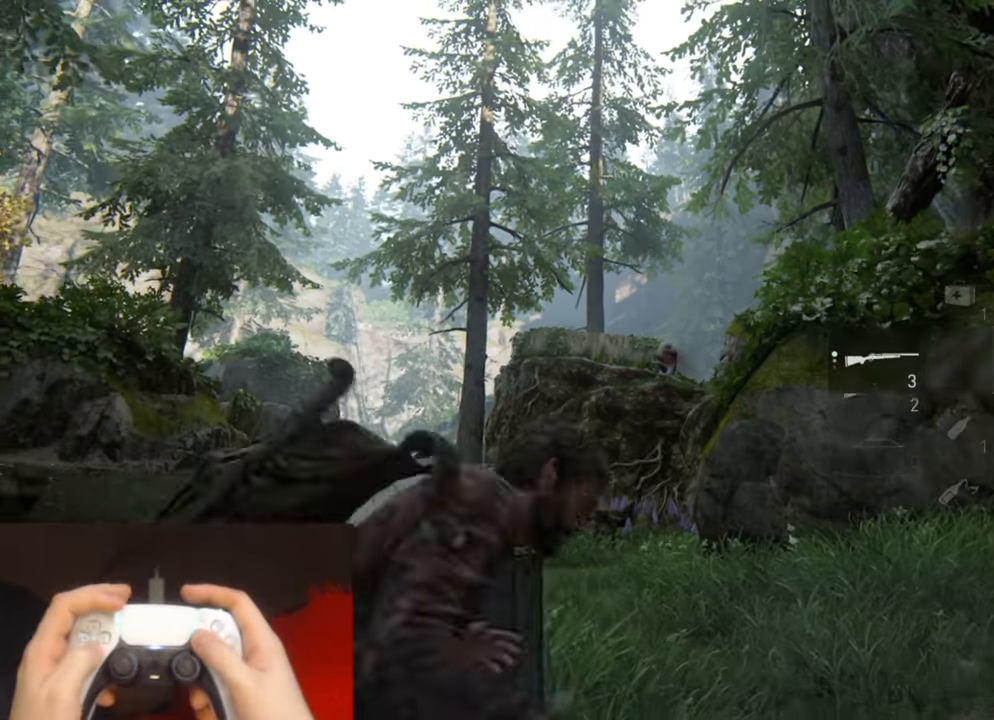
{"dt_ms": 500, "buttons": [], "left_stick": "center", "right_stick": "center", "events": [[150, "right_stick", "down-left"], [383, "right_stick", "center"]]}
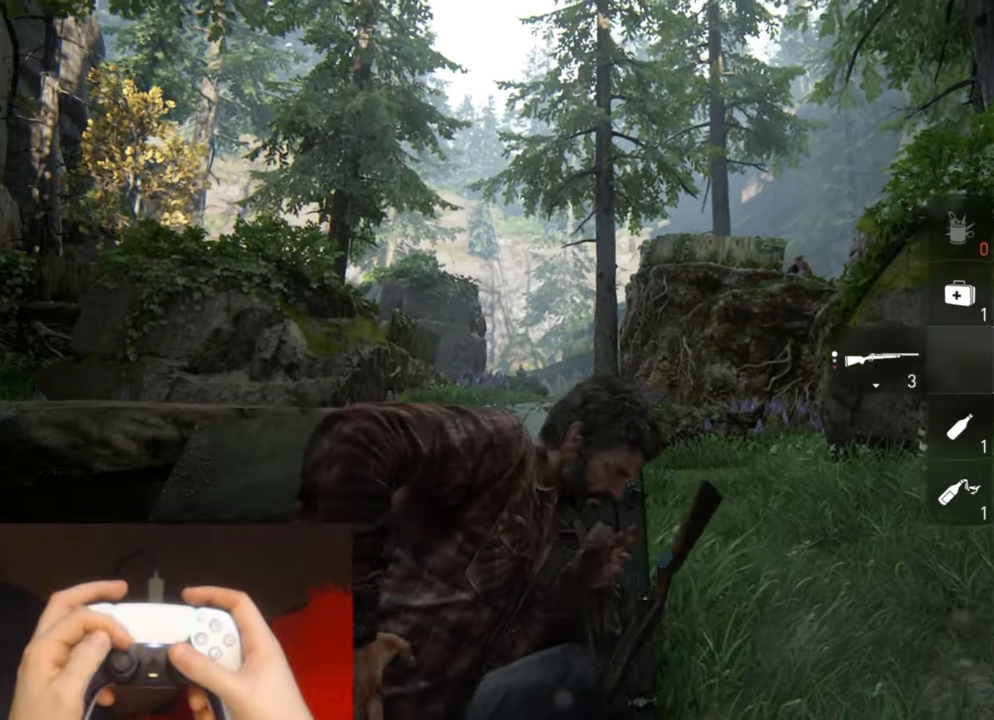
{"dt_ms": 500, "buttons": [], "left_stick": "center", "right_stick": "center", "events": []}
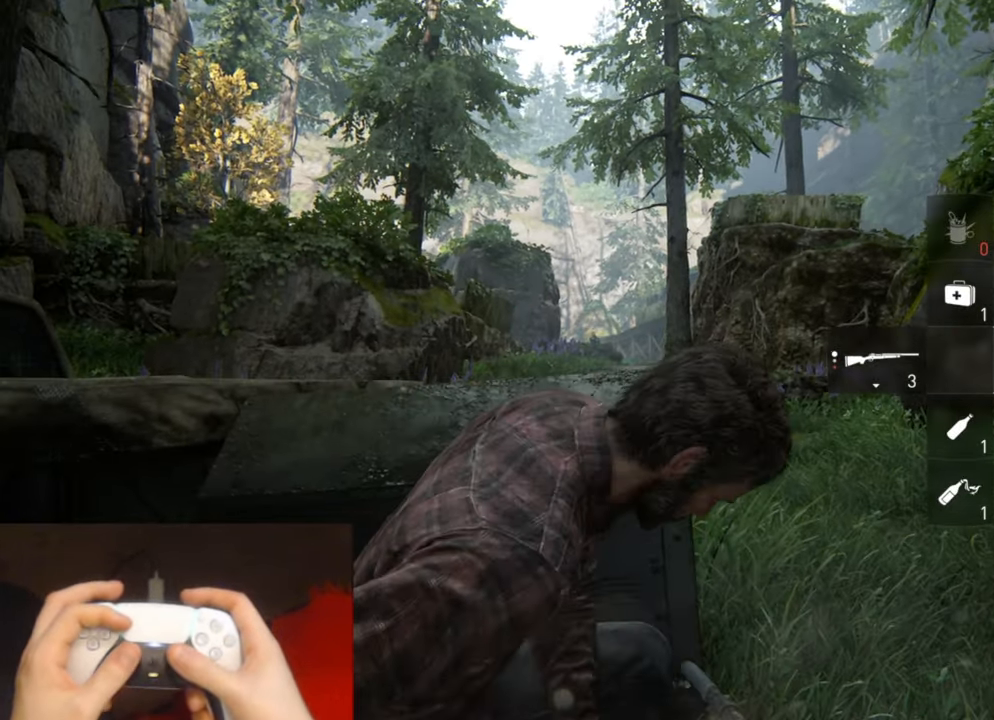
{"dt_ms": 500, "buttons": [], "left_stick": "center", "right_stick": "center", "events": []}
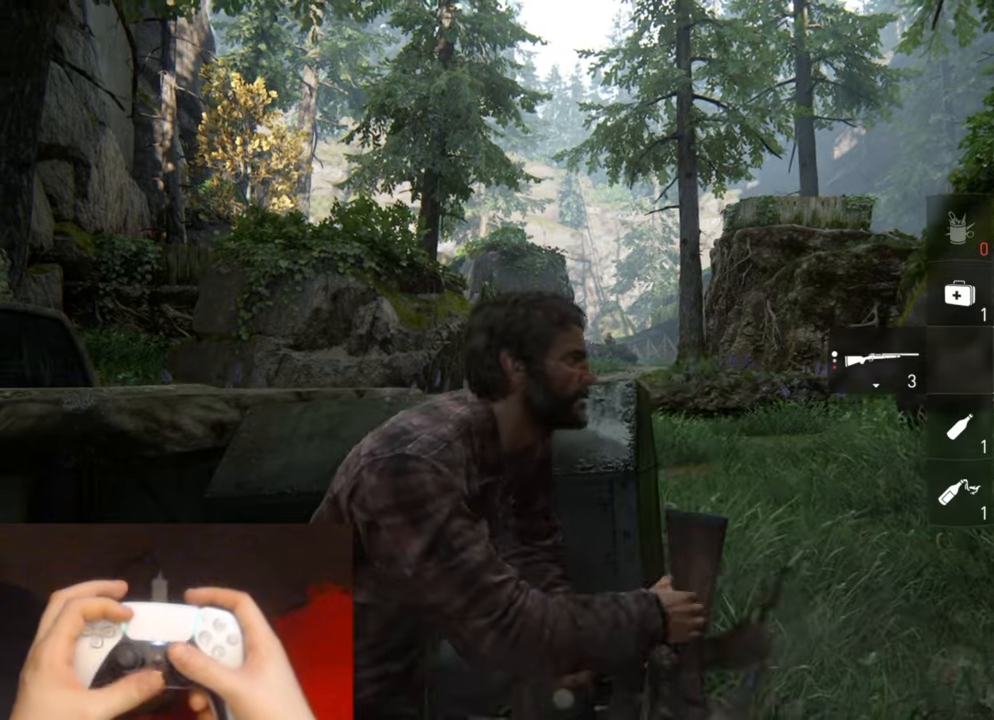
{"dt_ms": 500, "buttons": ["L1"], "left_stick": "center", "right_stick": "center", "events": [[350, "L1", "down"]]}